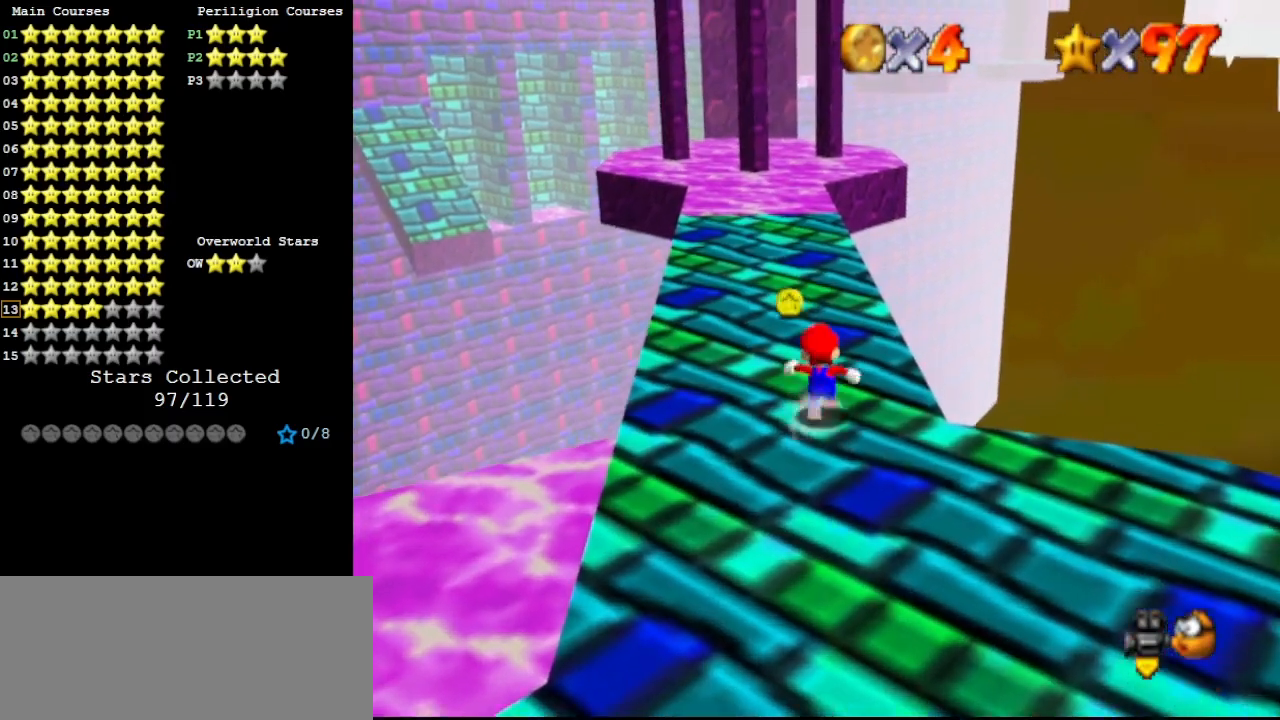
Gameplay with a controller (Nintendo layout); each line is a JSON object with the inputs held at the frame after it. "events" lists button and stick changes between this image and that frame as [ms after this image, input, new state], when the widget could be followed in between. Not read: L3 R3.
{"buttons": ["Z"], "left_stick": "up", "events": [[167, "Z", "down"], [200, "A", "down"], [300, "A", "up"]]}
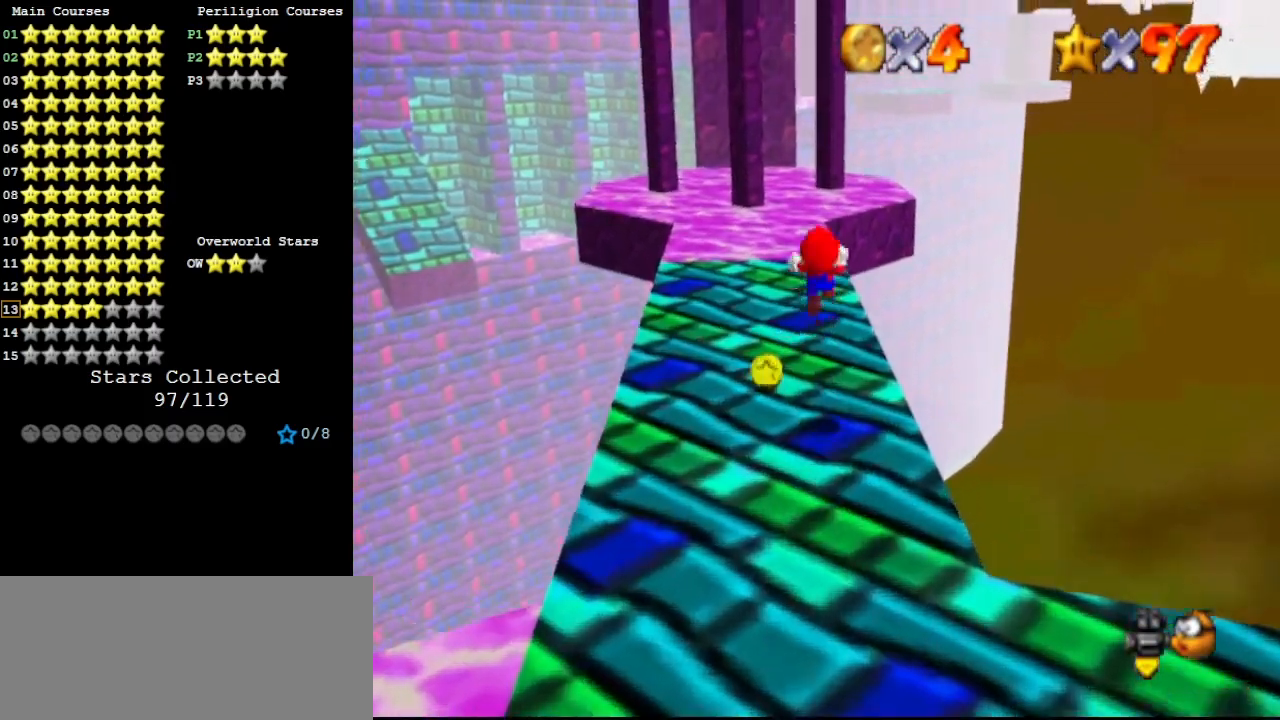
{"buttons": ["Z"], "left_stick": "up", "events": []}
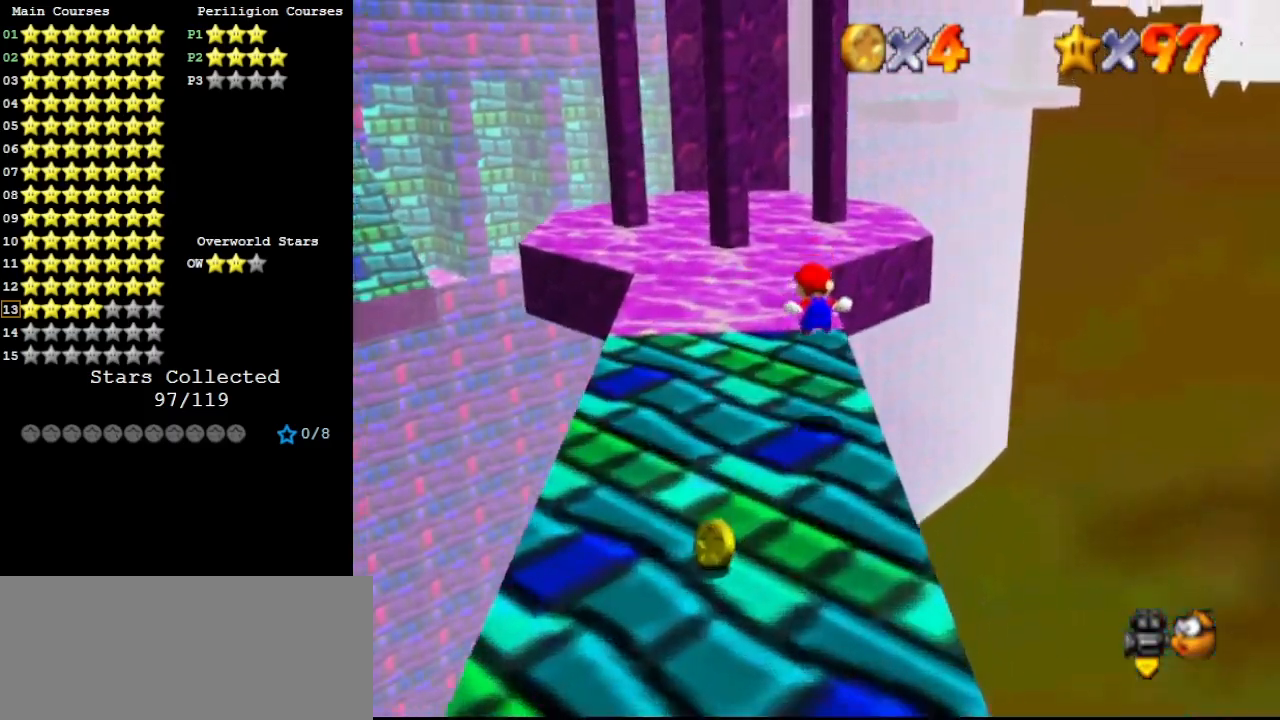
{"buttons": [], "left_stick": "up", "events": [[300, "A", "down"], [433, "Z", "up"], [467, "A", "up"]]}
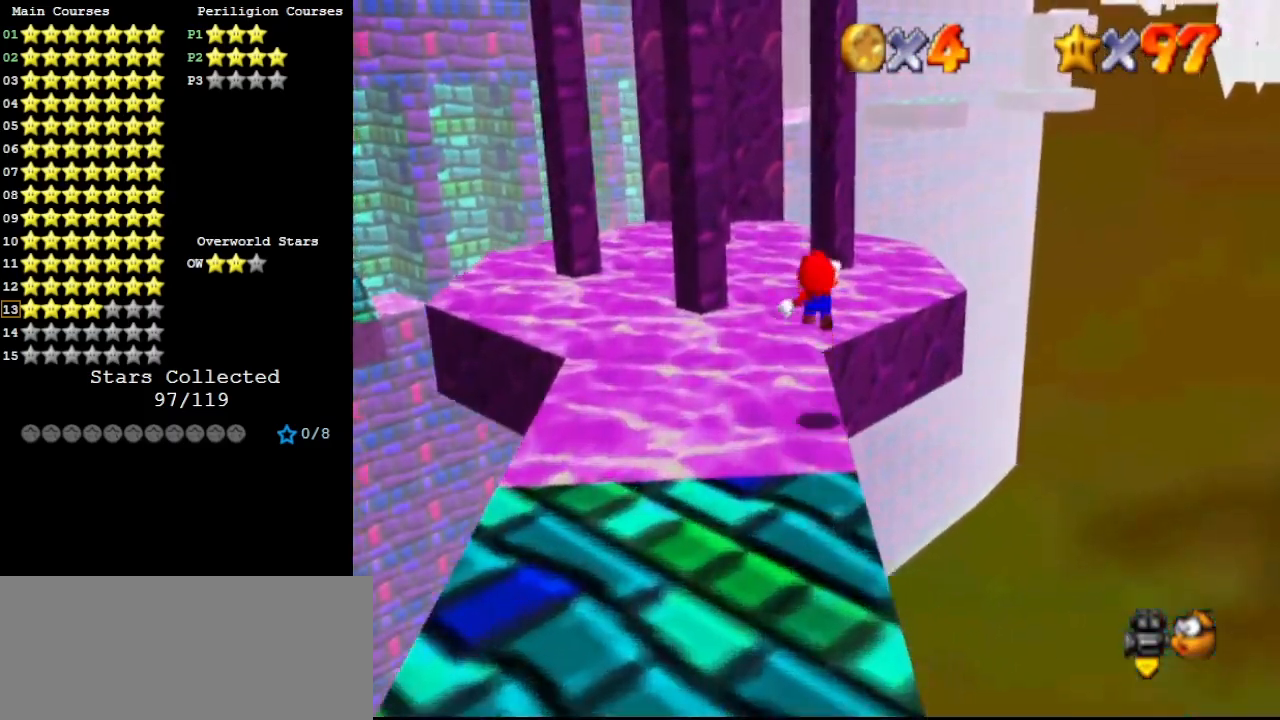
{"buttons": [], "left_stick": "up-right", "events": [[133, "DPAD_DOWN", "down"], [233, "DPAD_DOWN", "up"], [333, "C_RIGHT", "down"], [367, "left_stick", "up-right"], [433, "C_RIGHT", "up"]]}
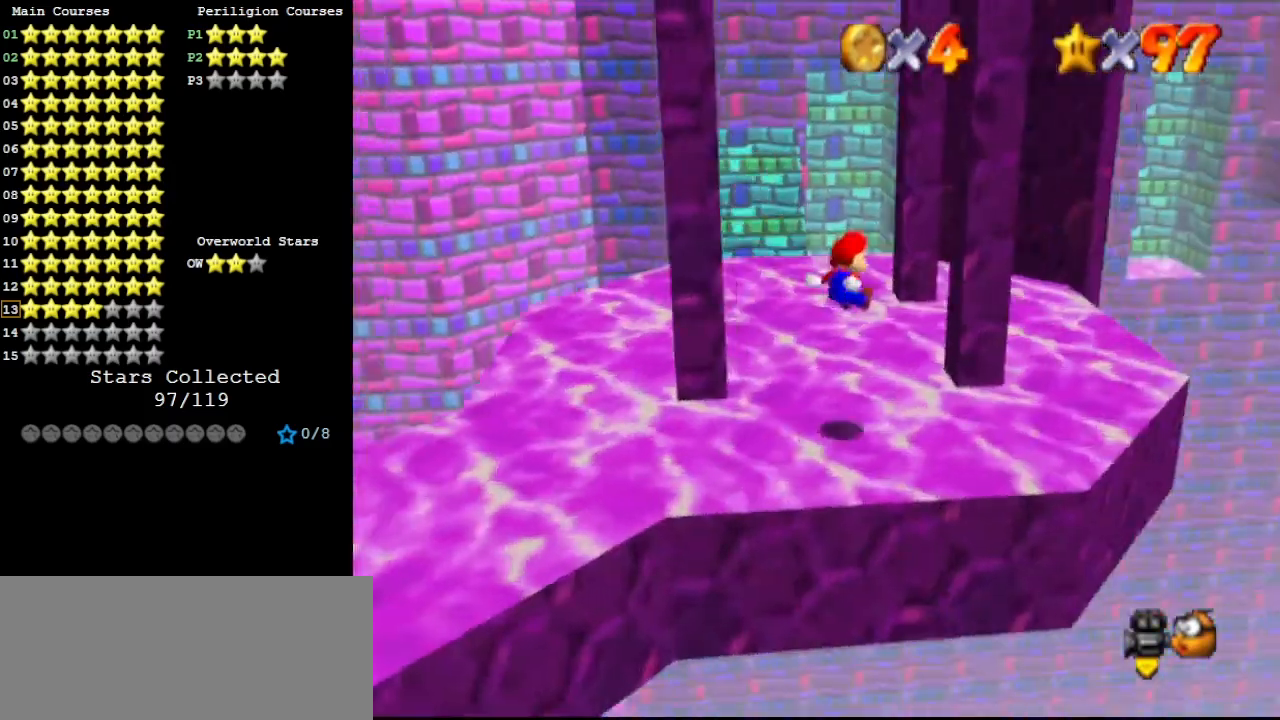
{"buttons": ["A"], "left_stick": "up-right", "events": [[267, "A", "down"]]}
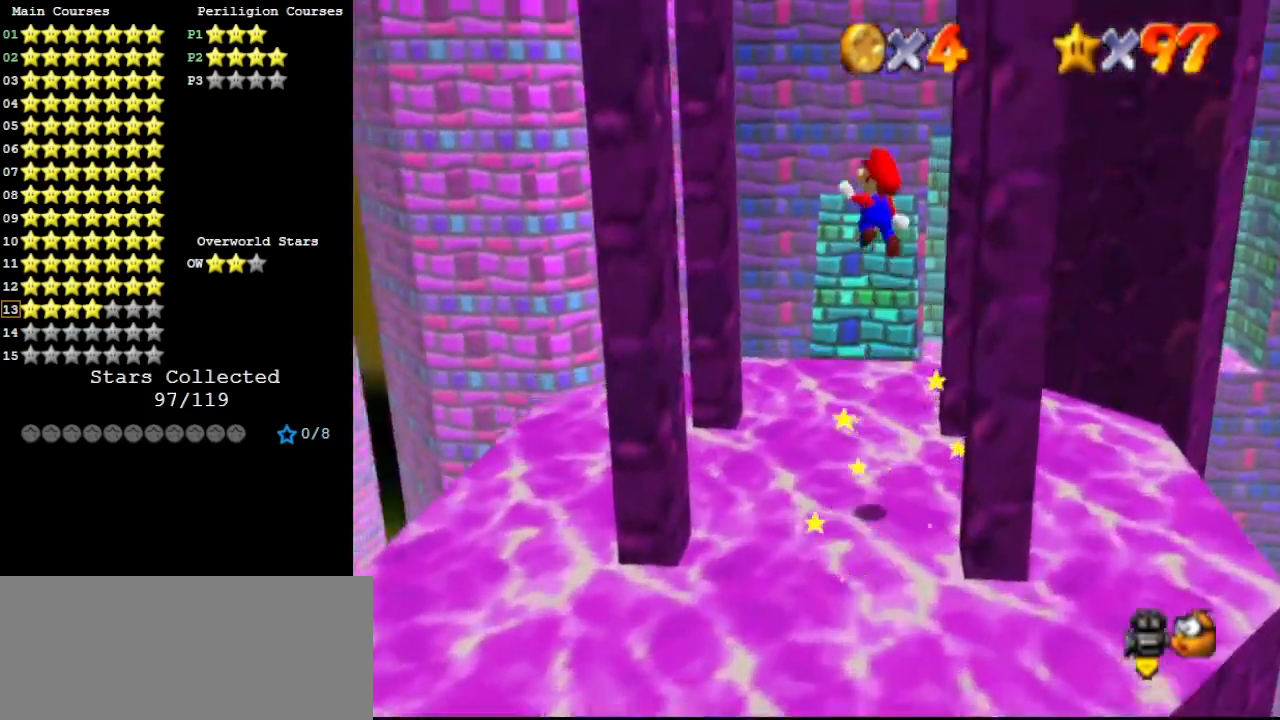
{"buttons": [], "left_stick": "up", "events": [[233, "B", "down"], [233, "left_stick", "up"], [333, "A", "up"], [333, "B", "up"]]}
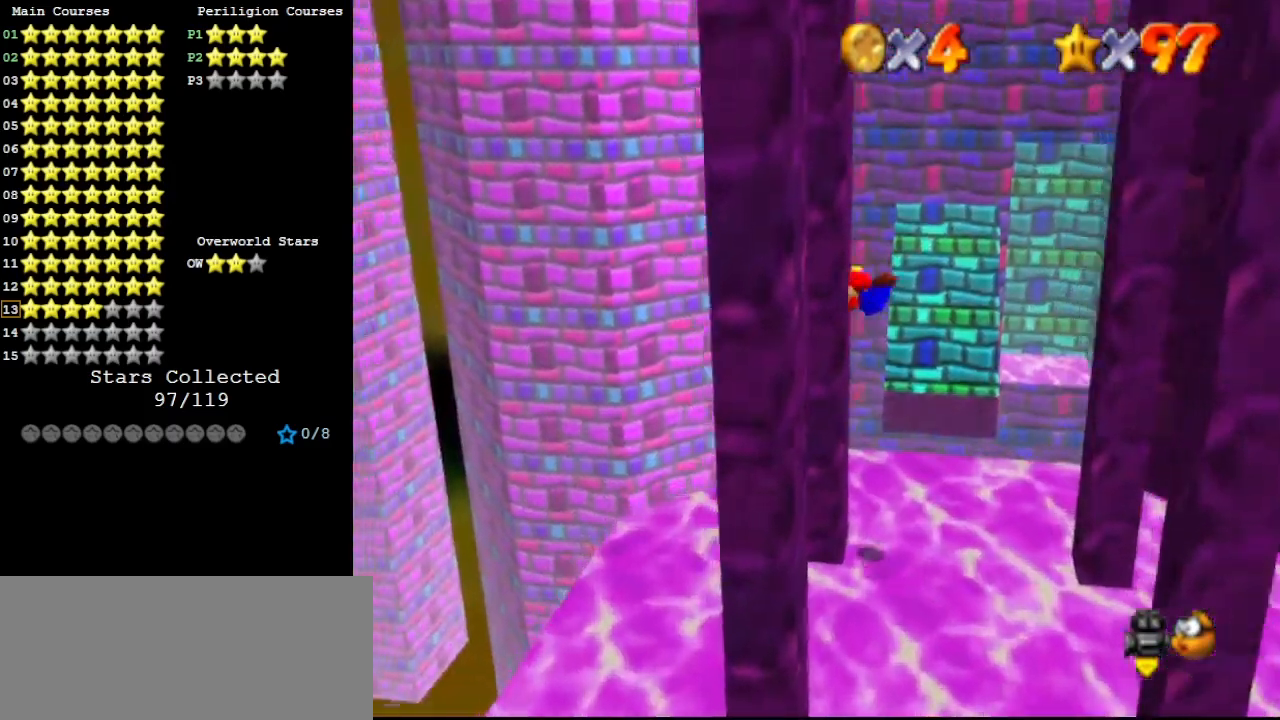
{"buttons": ["A", "C_LEFT"], "left_stick": "up", "events": [[100, "A", "down"], [133, "C_LEFT", "down"], [200, "C_LEFT", "up"], [333, "C_LEFT", "down"], [367, "C_LEFT", "up"], [433, "C_LEFT", "down"]]}
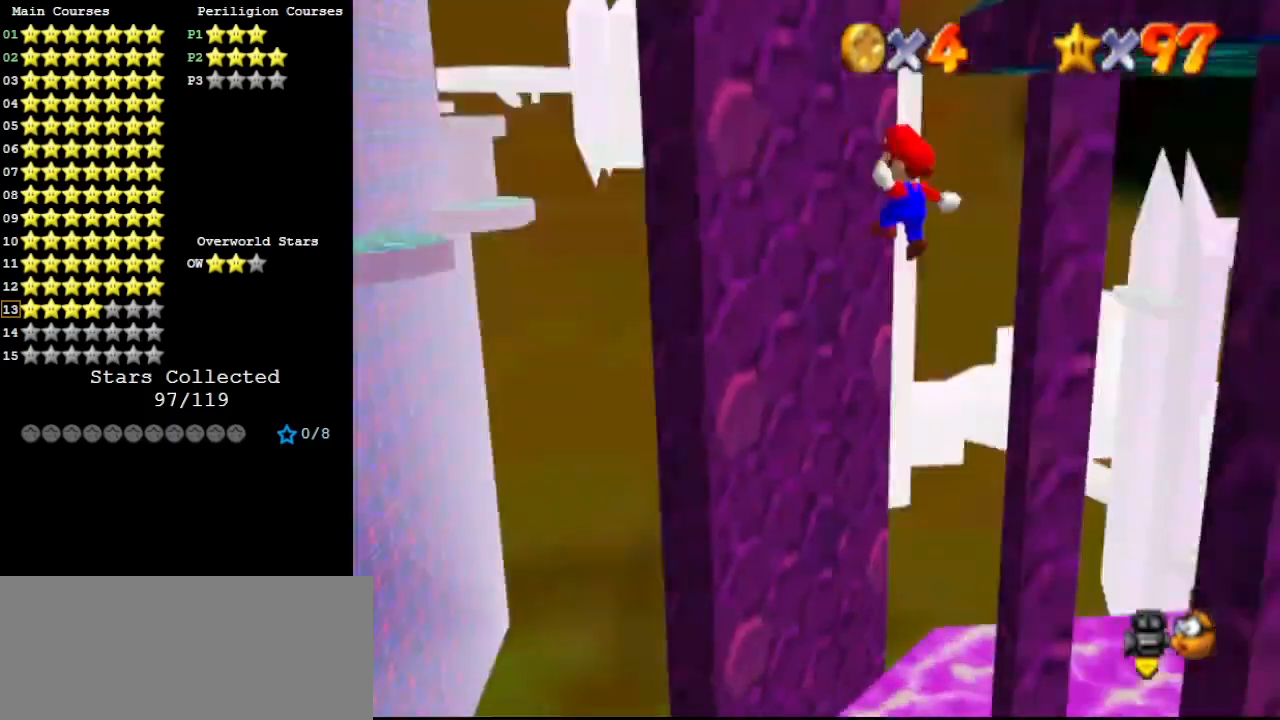
{"buttons": ["A", "C_LEFT"], "left_stick": "up", "events": [[33, "C_LEFT", "up"], [167, "left_stick", "up-left"], [233, "A", "up"], [433, "A", "down"], [500, "C_LEFT", "down"], [500, "left_stick", "up"]]}
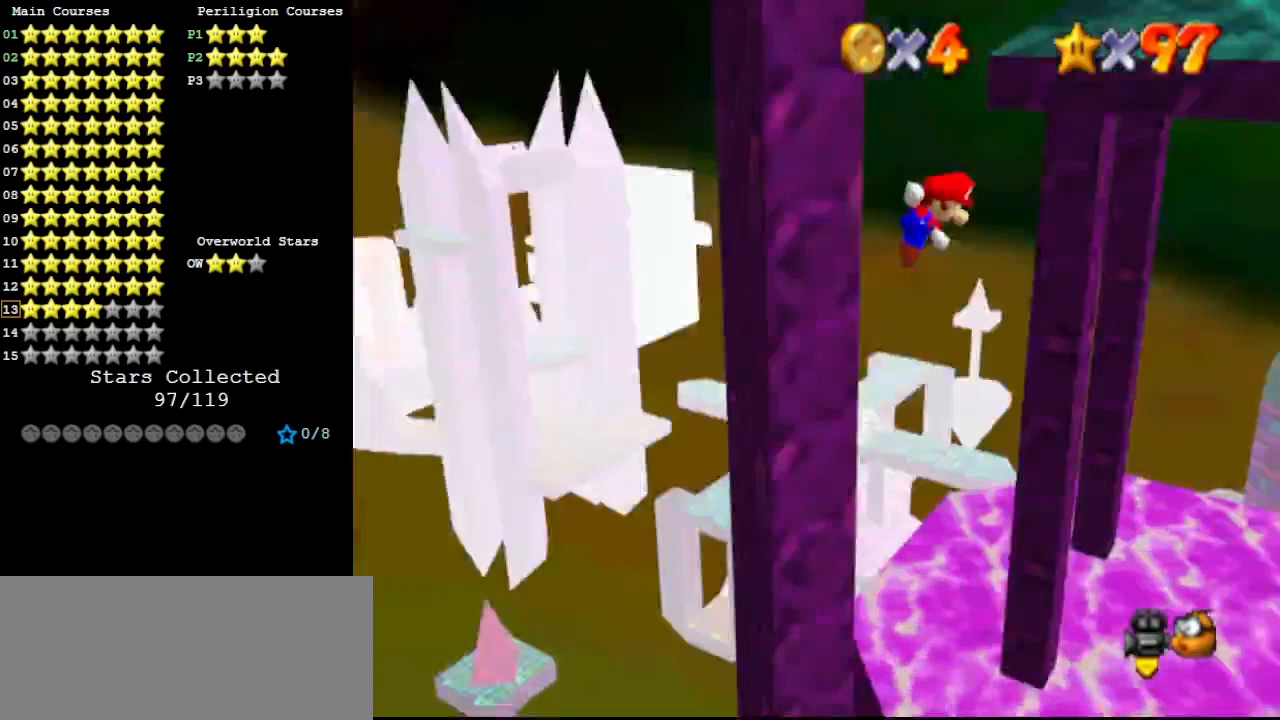
{"buttons": ["A", "C_LEFT"], "left_stick": "up", "events": [[167, "left_stick", "center"], [300, "left_stick", "up"]]}
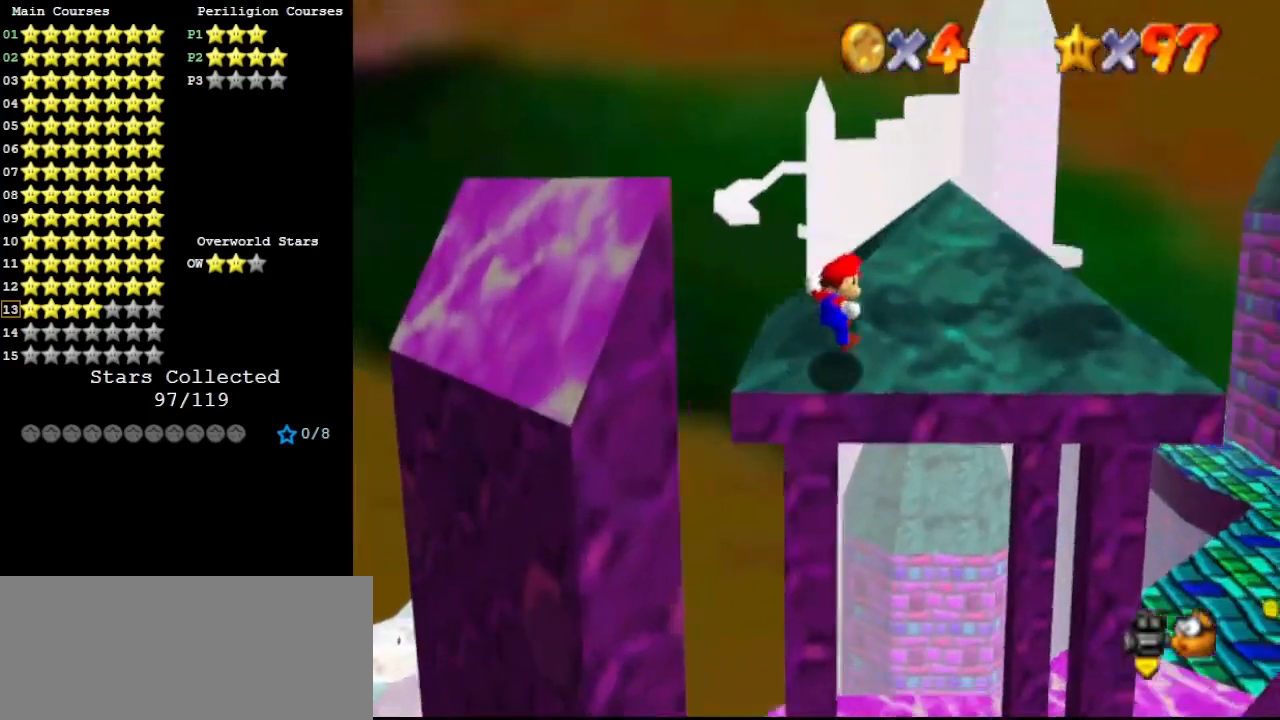
{"buttons": [], "left_stick": "down-right", "events": [[33, "C_LEFT", "up"], [67, "A", "up"], [267, "left_stick", "up-right"], [500, "left_stick", "down-right"]]}
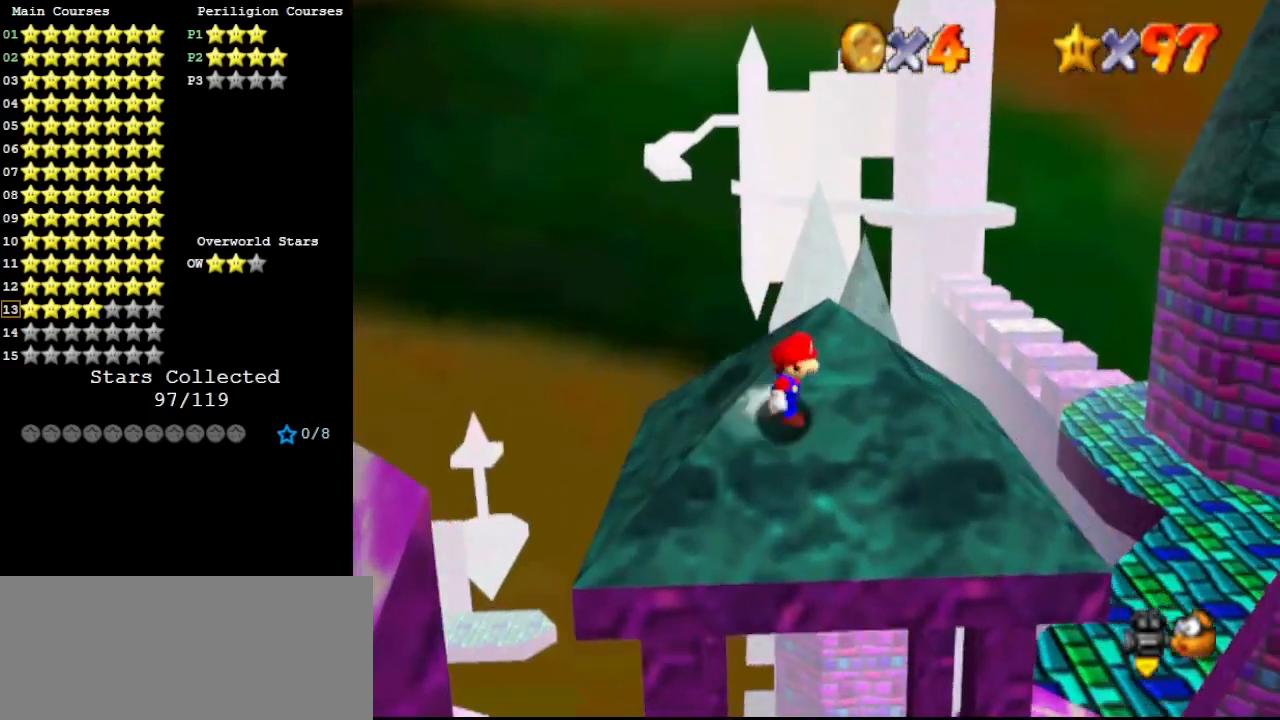
{"buttons": ["A"], "left_stick": "left", "events": [[167, "left_stick", "left"], [267, "A", "down"]]}
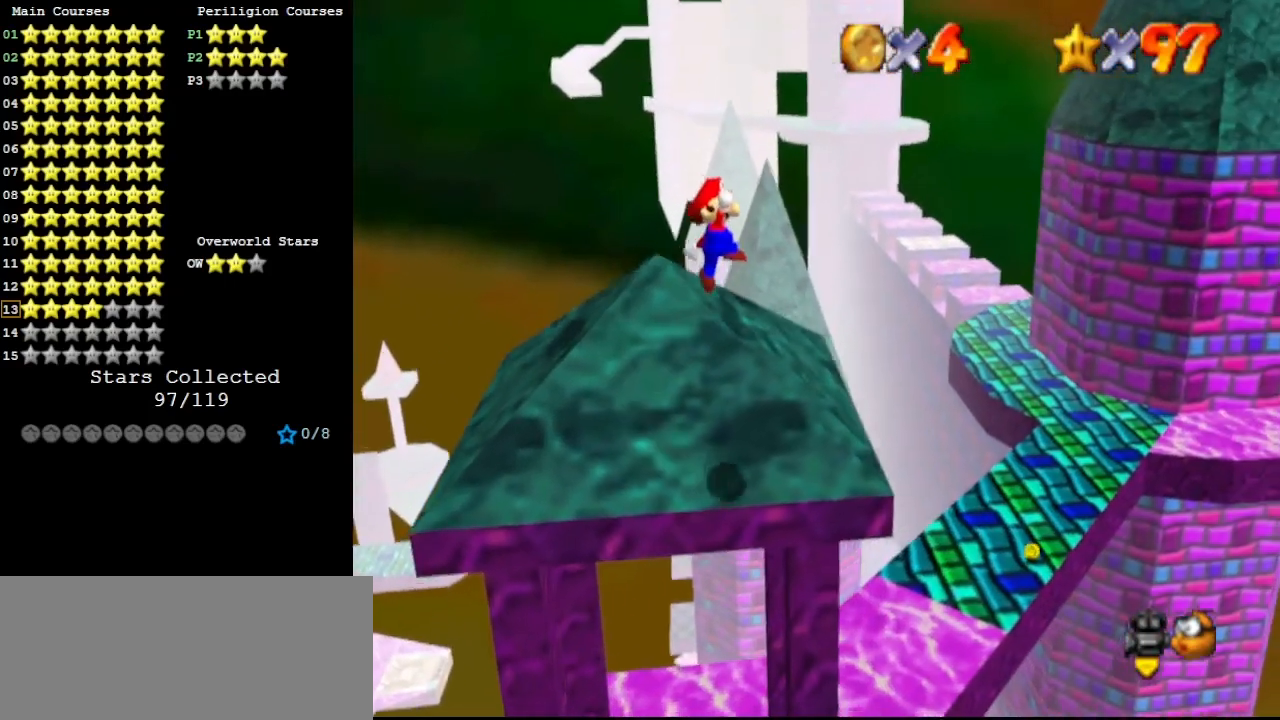
{"buttons": [], "left_stick": "up-left", "events": [[333, "B", "down"], [467, "A", "up"], [467, "B", "up"], [467, "left_stick", "up-left"]]}
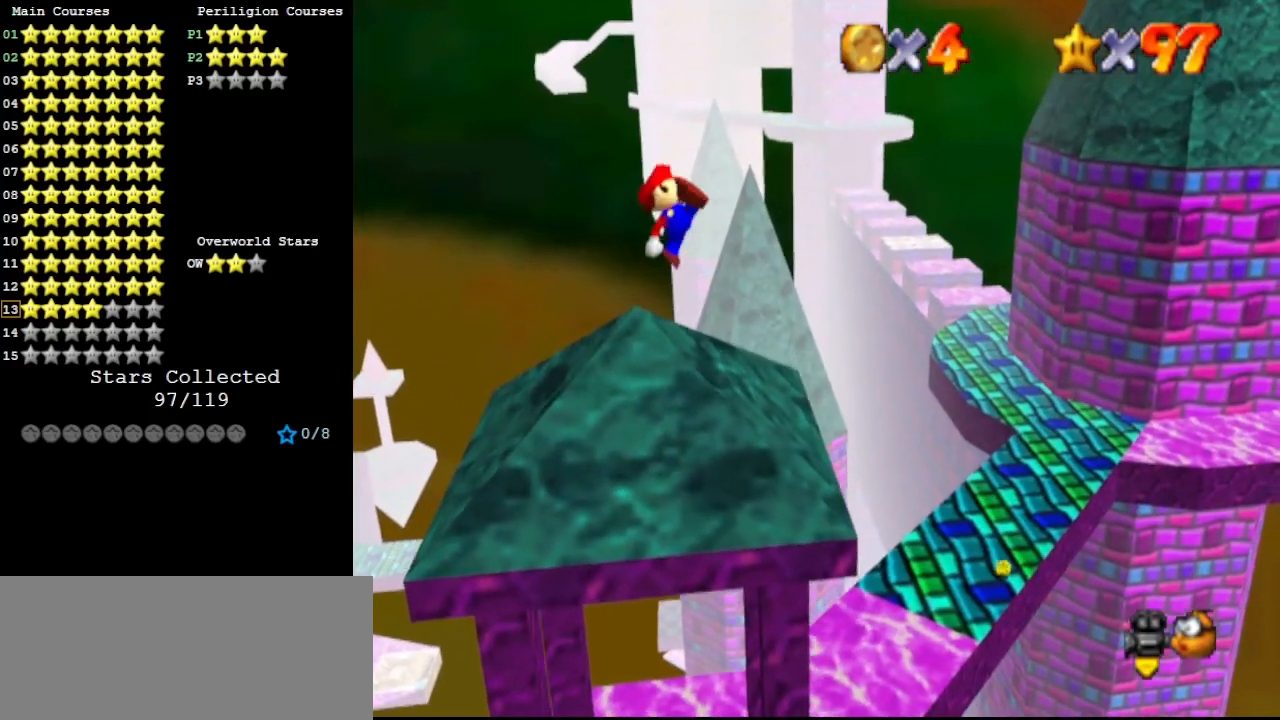
{"buttons": [], "left_stick": "up-right", "events": [[67, "DPAD_DOWN", "down"], [167, "left_stick", "up-right"], [200, "DPAD_DOWN", "up"]]}
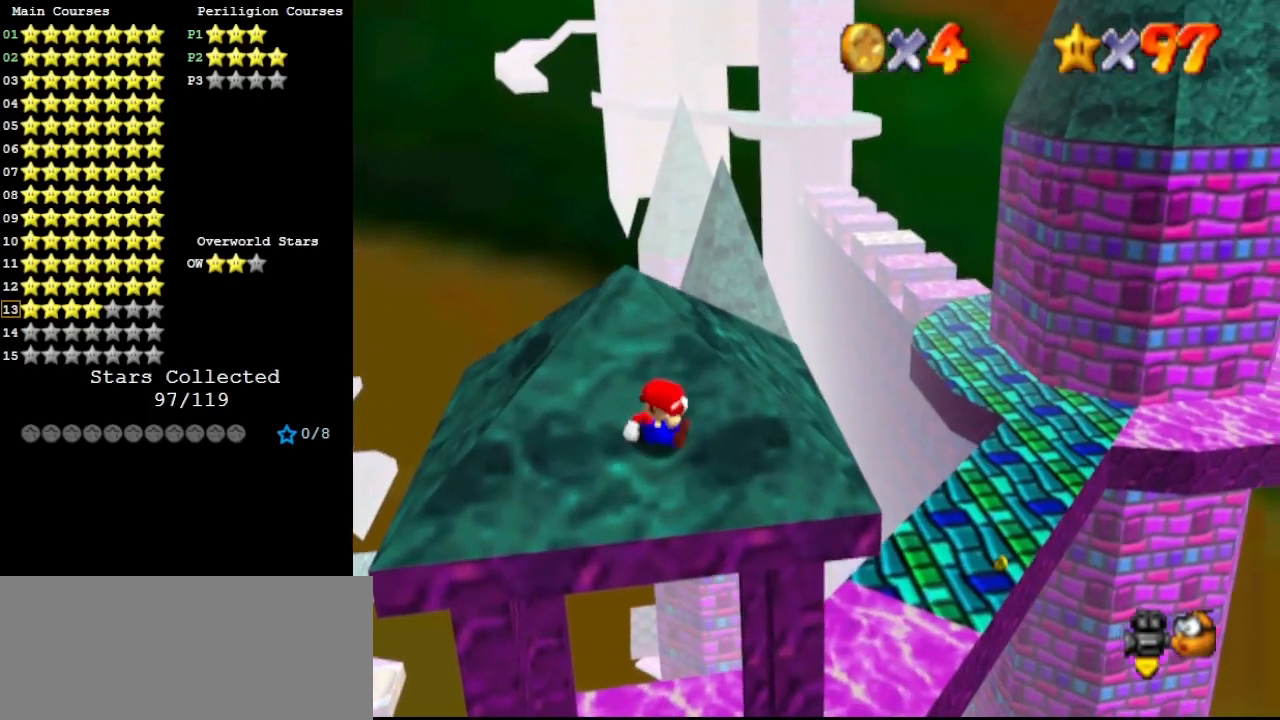
{"buttons": [], "left_stick": "up-left", "events": [[200, "A", "down"], [267, "left_stick", "up-left"], [367, "A", "up"]]}
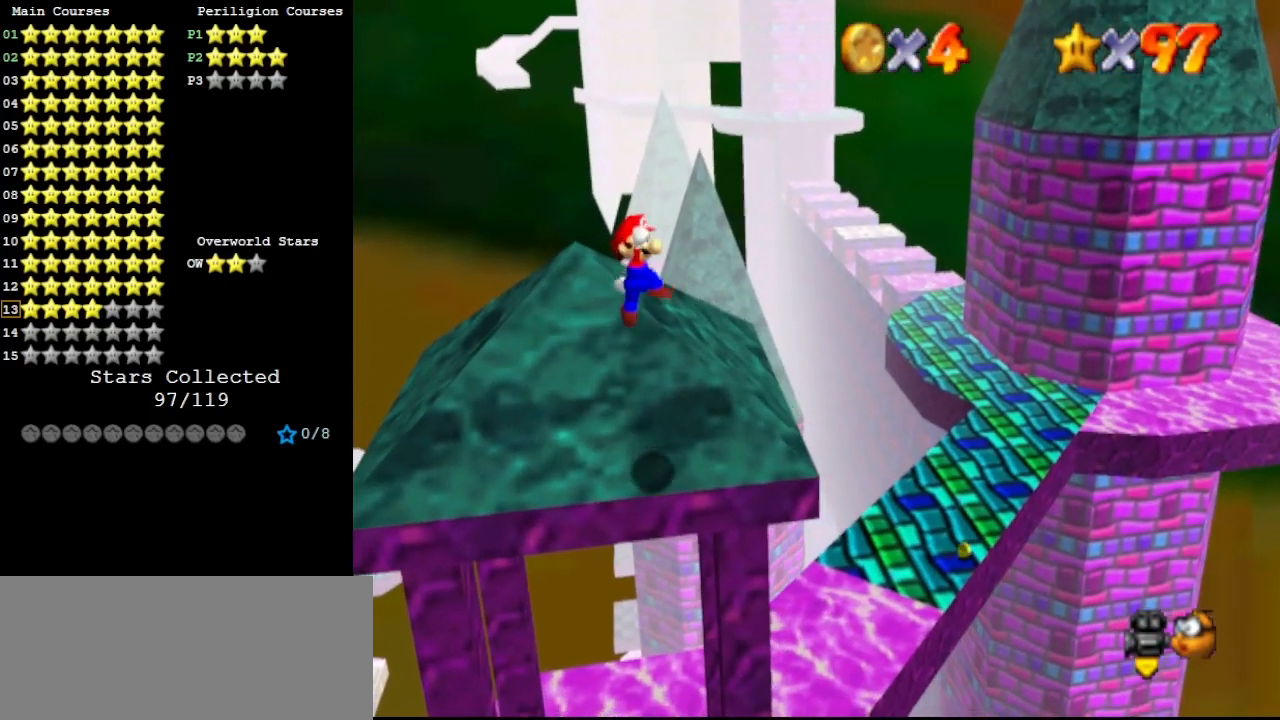
{"buttons": ["DPAD_DOWN"], "left_stick": "up-right", "events": [[67, "B", "down"], [133, "B", "up"], [367, "left_stick", "up-right"], [433, "DPAD_DOWN", "down"]]}
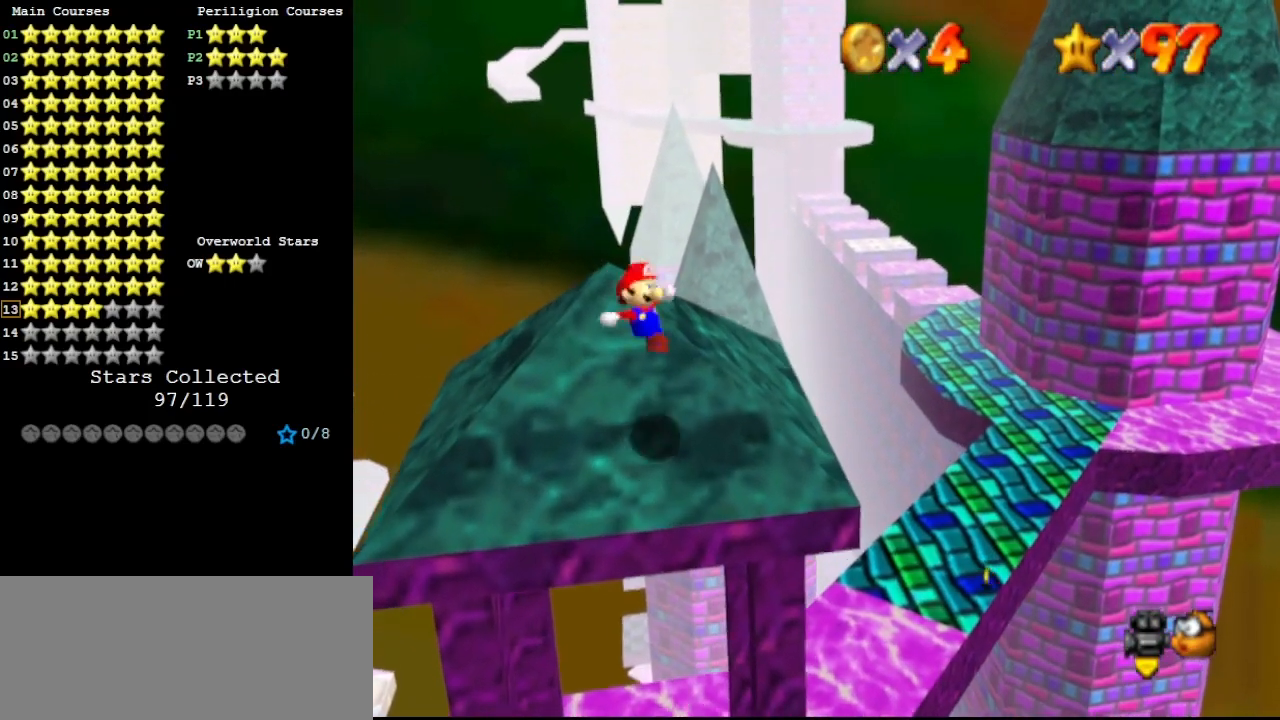
{"buttons": [], "left_stick": "up-left", "events": [[33, "DPAD_DOWN", "up"], [300, "left_stick", "up"], [333, "A", "down"], [400, "left_stick", "up-left"], [500, "A", "up"]]}
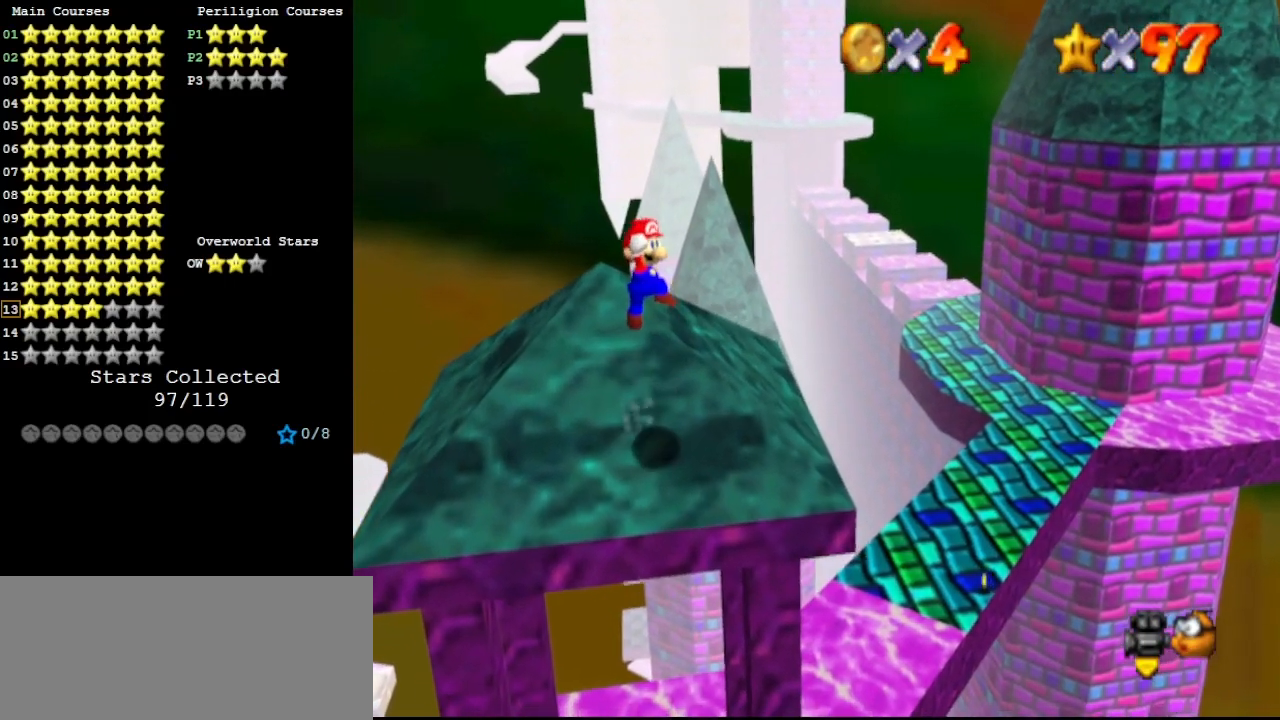
{"buttons": [], "left_stick": "up", "events": [[200, "B", "down"], [233, "left_stick", "center"], [333, "B", "up"], [367, "left_stick", "up"]]}
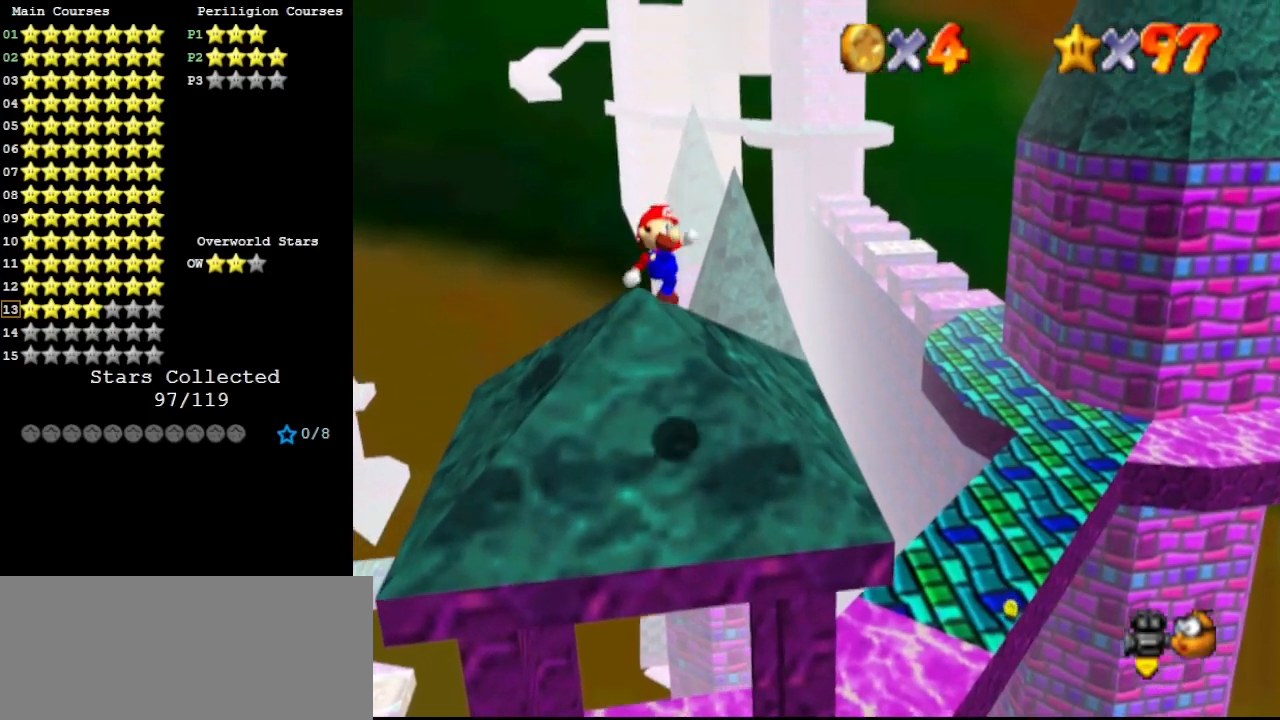
{"buttons": ["A"], "left_stick": "up", "events": [[467, "A", "down"]]}
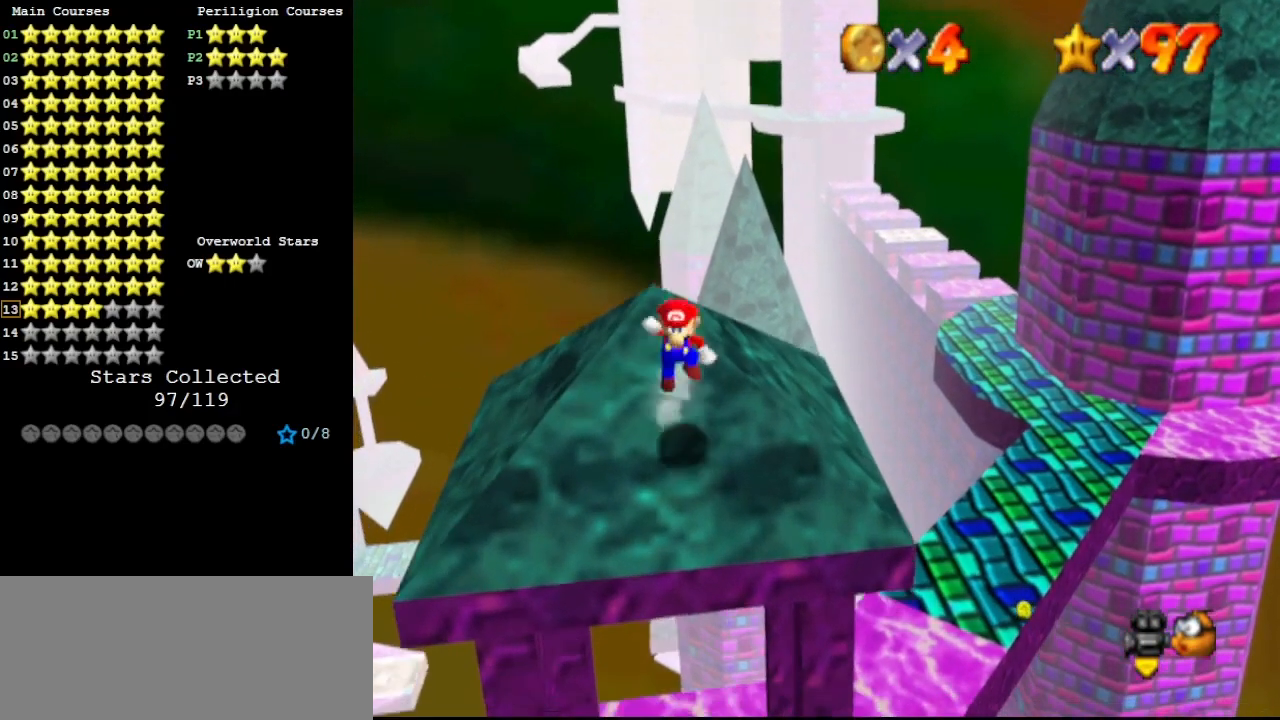
{"buttons": [], "left_stick": "center", "events": [[33, "left_stick", "up-left"], [67, "A", "up"], [300, "B", "down"], [300, "left_stick", "up"], [400, "B", "up"], [500, "left_stick", "center"]]}
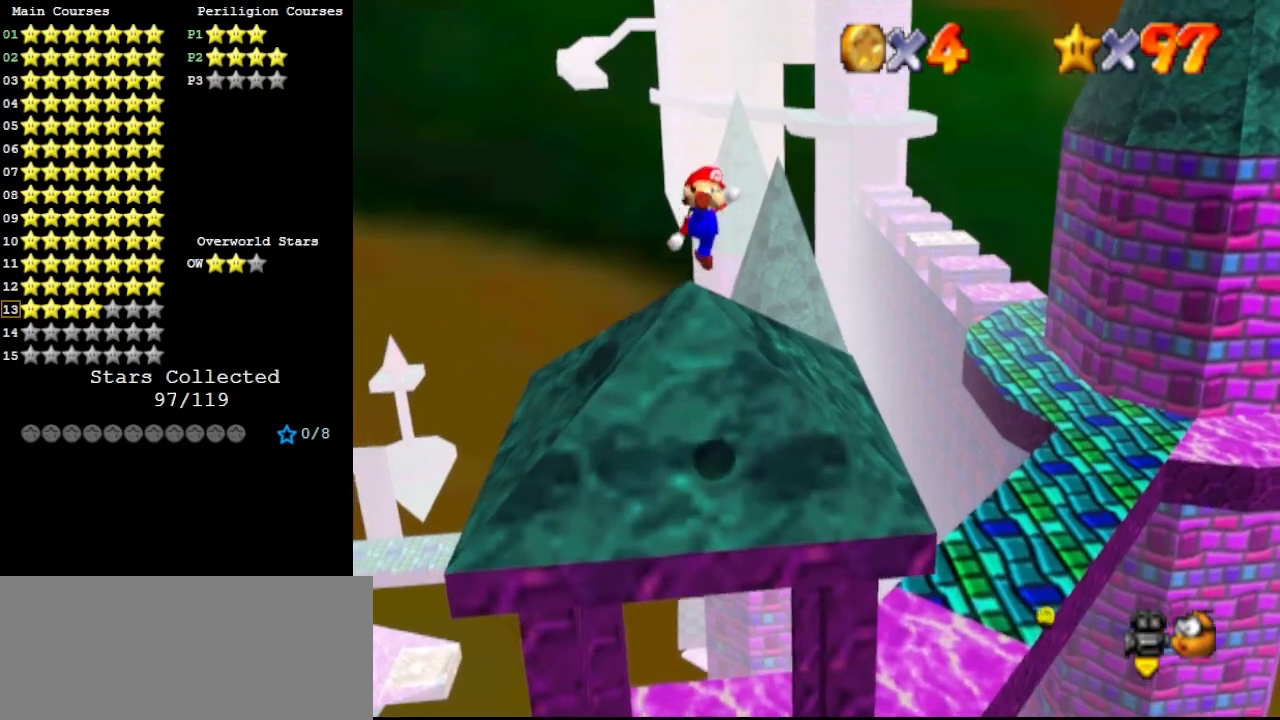
{"buttons": [], "left_stick": "up", "events": [[67, "left_stick", "up"]]}
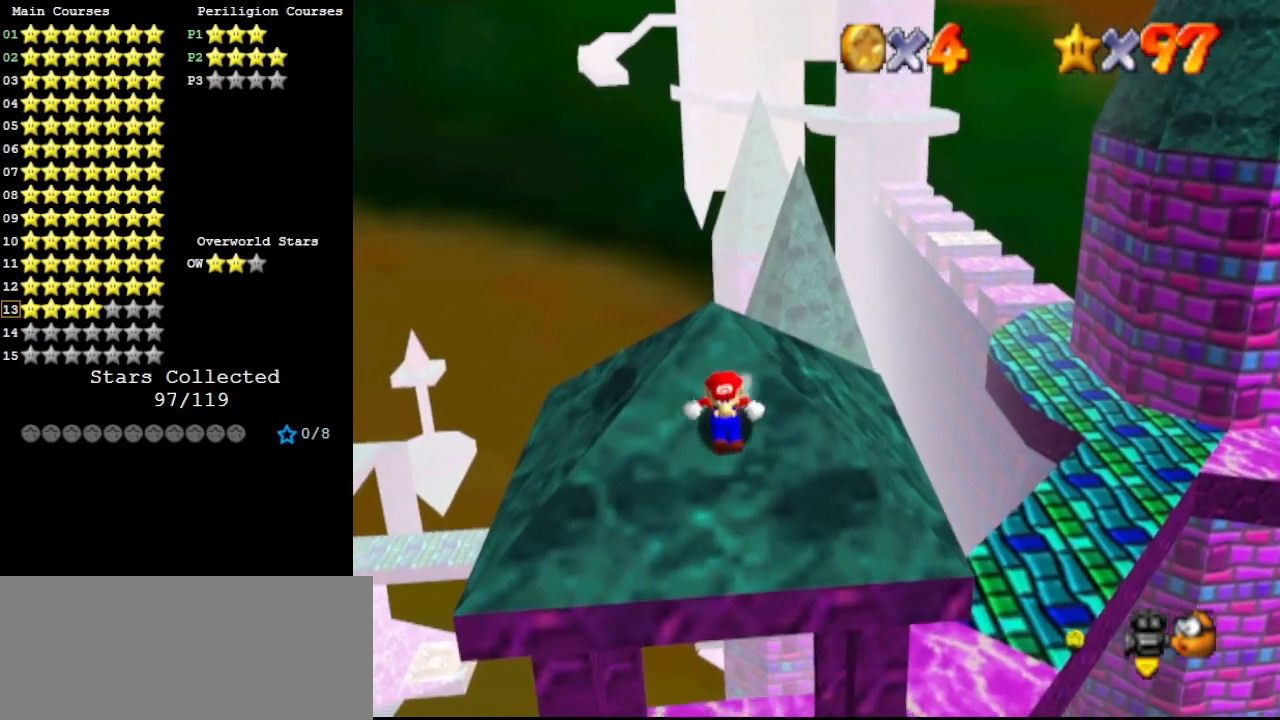
{"buttons": ["B"], "left_stick": "up", "events": [[100, "A", "down"], [200, "A", "up"], [400, "B", "down"]]}
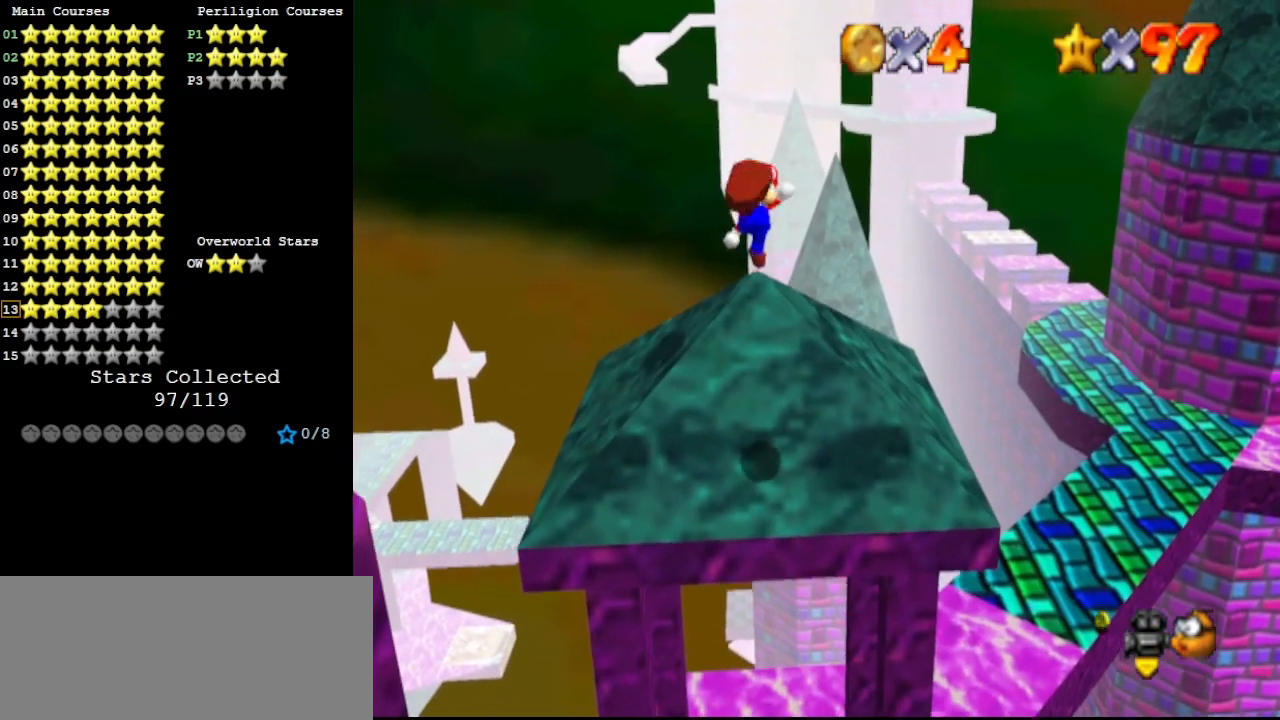
{"buttons": [], "left_stick": "up", "events": [[33, "B", "up"]]}
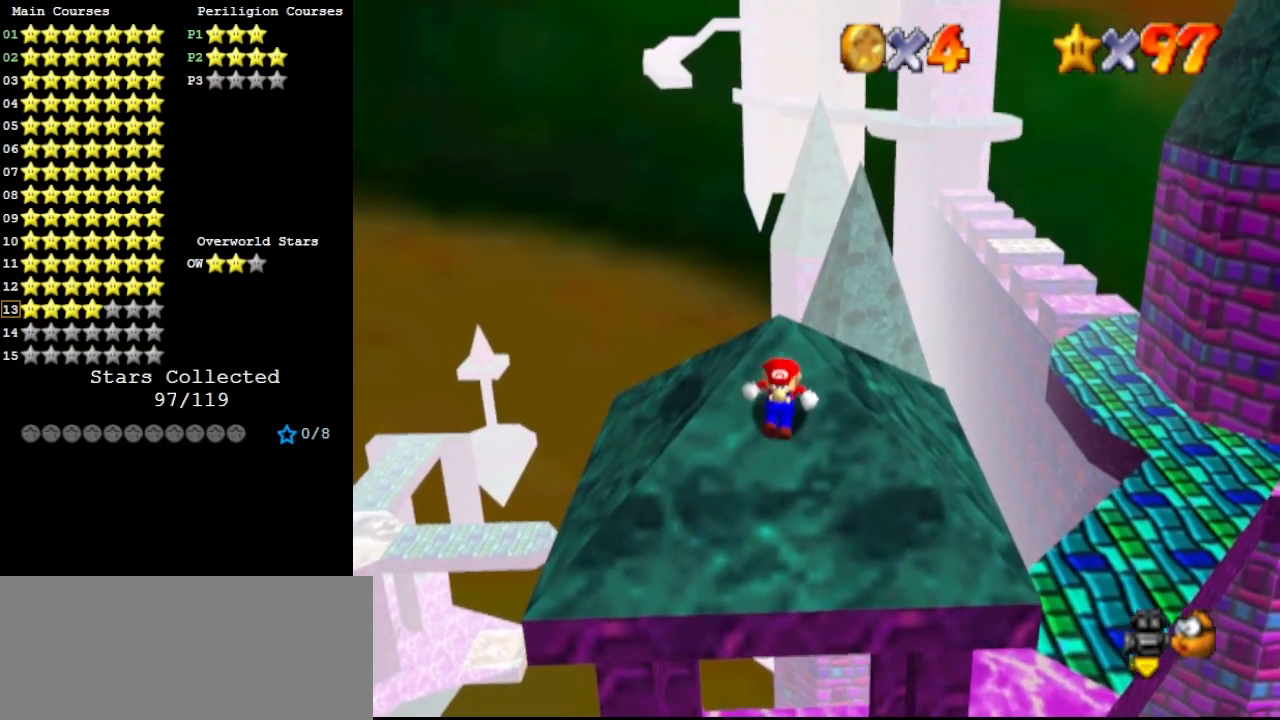
{"buttons": ["A"], "left_stick": "up", "events": [[167, "A", "down"]]}
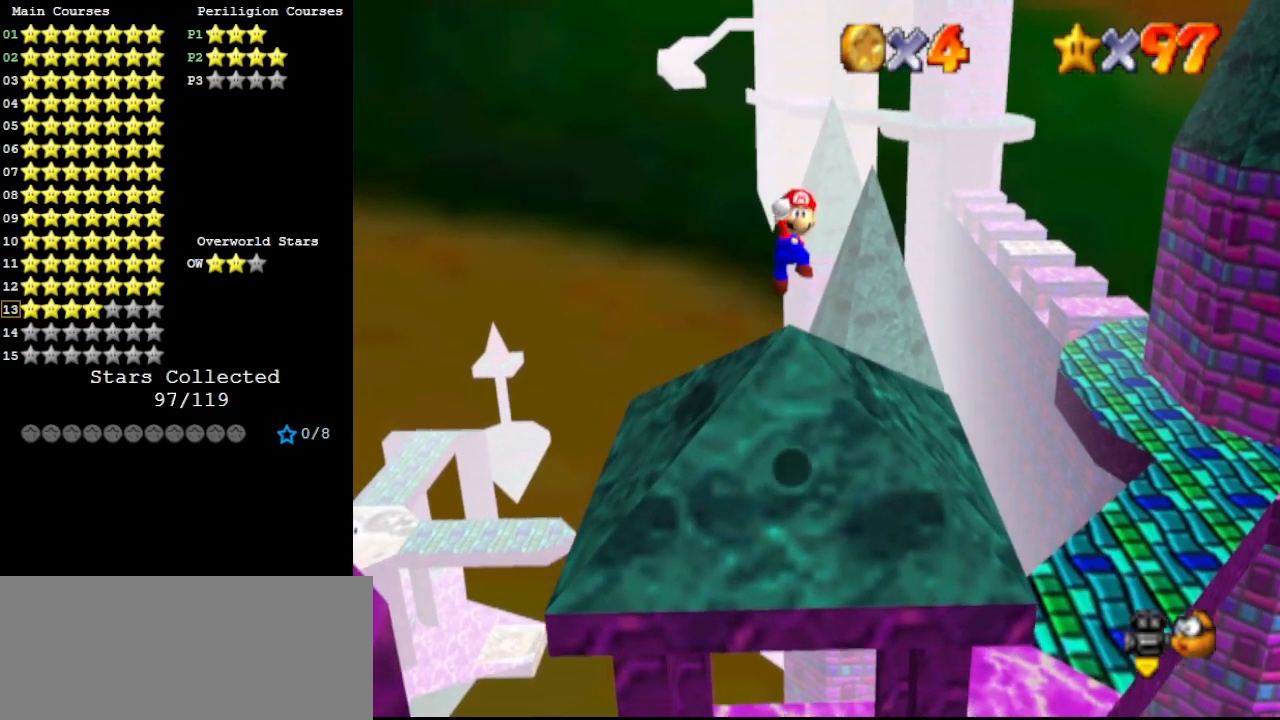
{"buttons": [], "left_stick": "center", "events": [[33, "B", "down"], [167, "B", "up"], [200, "A", "up"], [200, "left_stick", "center"], [267, "C_RIGHT", "down"], [367, "C_DOWN", "down"], [367, "C_RIGHT", "up"], [433, "C_RIGHT", "down"], [467, "C_DOWN", "up"], [467, "C_RIGHT", "up"]]}
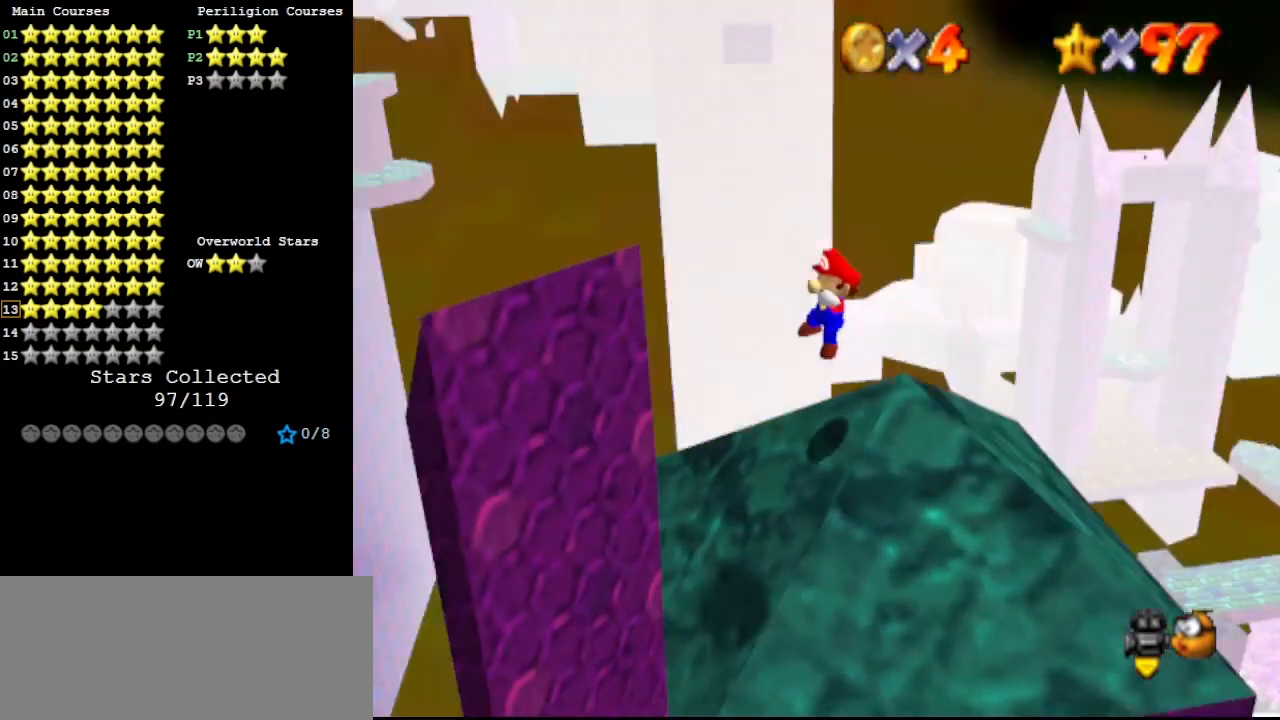
{"buttons": ["A"], "left_stick": "right", "events": [[367, "A", "down"], [367, "left_stick", "right"]]}
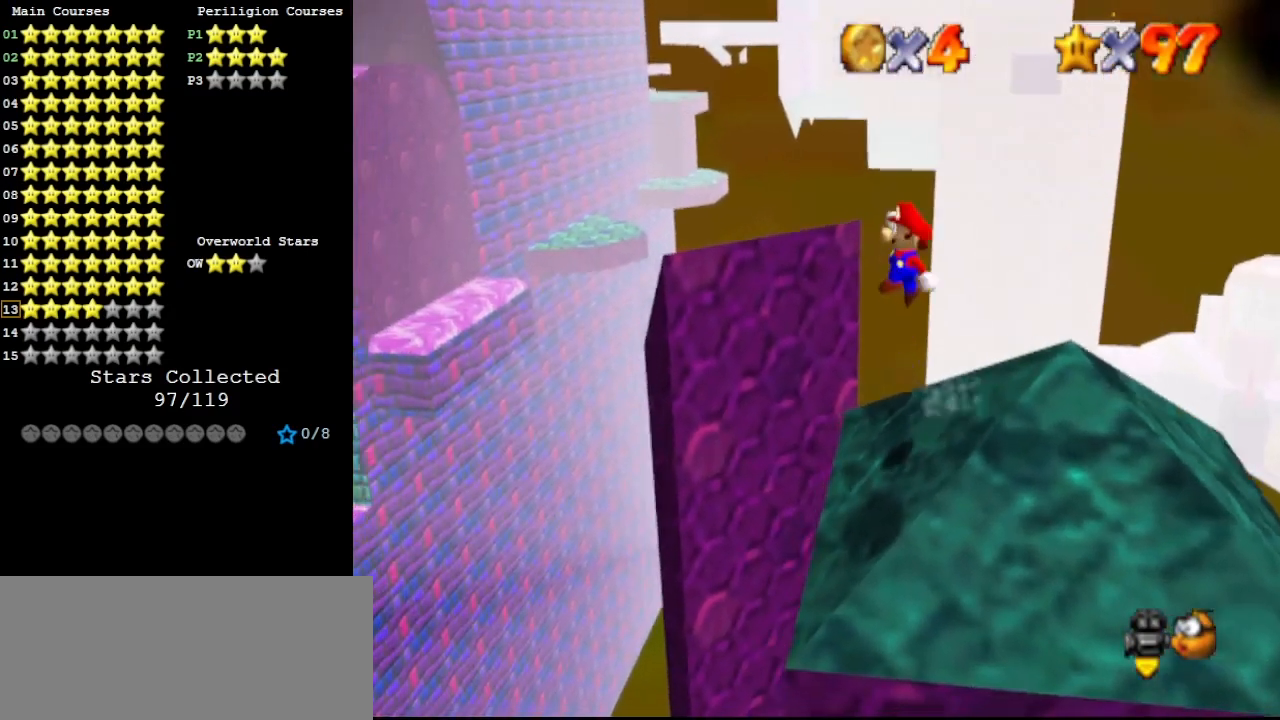
{"buttons": ["A", "B"], "left_stick": "center", "events": [[500, "B", "down"], [500, "left_stick", "center"]]}
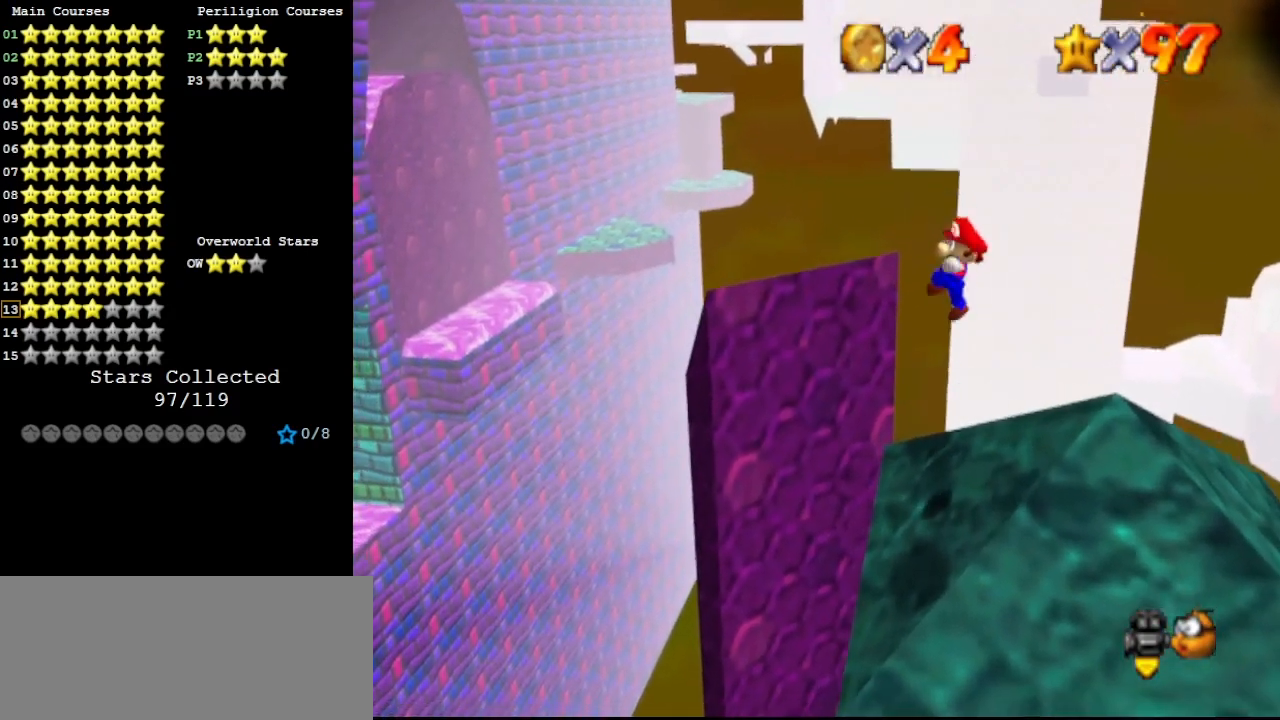
{"buttons": [], "left_stick": "right", "events": [[67, "left_stick", "right"], [133, "A", "up"], [133, "B", "up"]]}
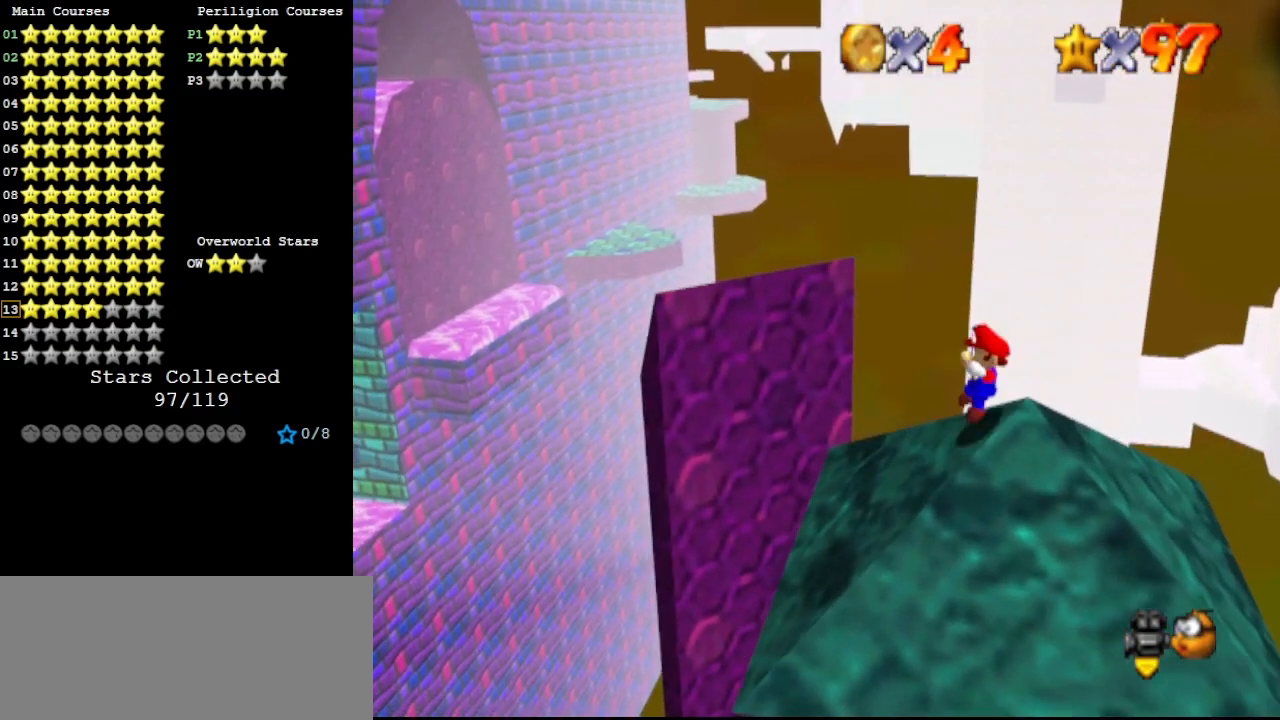
{"buttons": ["A"], "left_stick": "right", "events": [[233, "A", "down"]]}
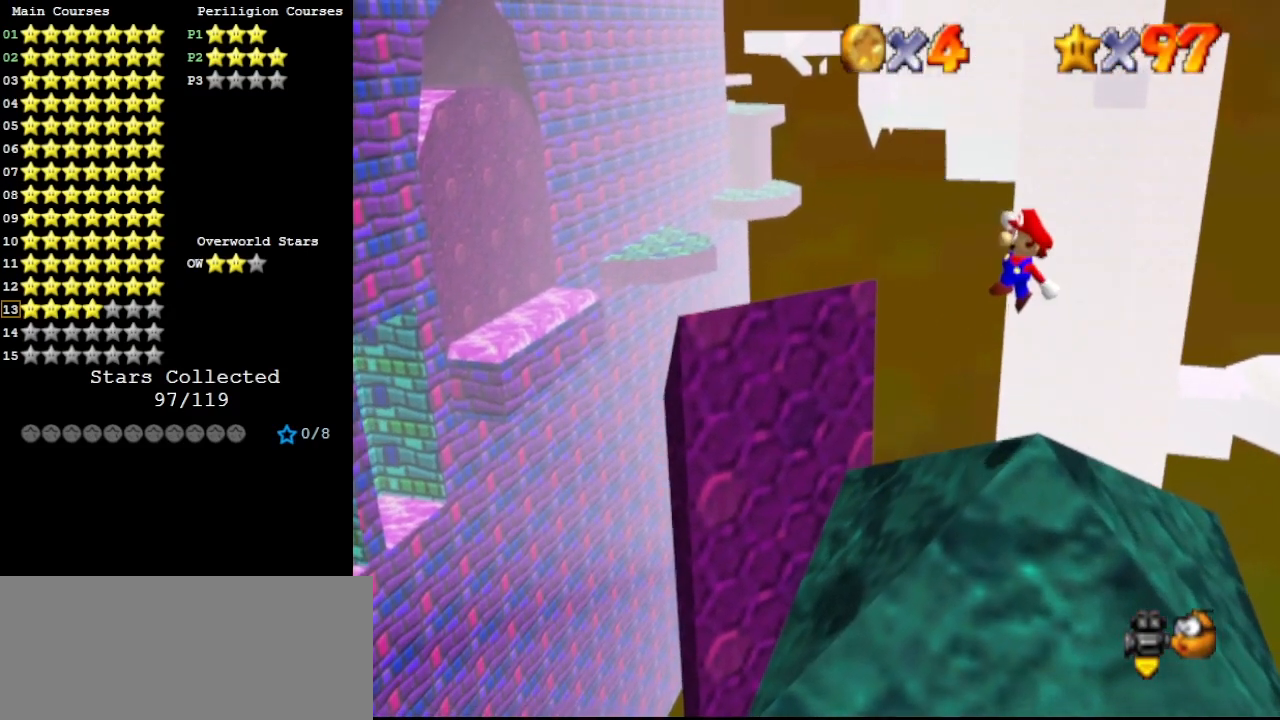
{"buttons": ["A", "B"], "left_stick": "left", "events": [[200, "left_stick", "center"], [267, "left_stick", "left"], [467, "B", "down"]]}
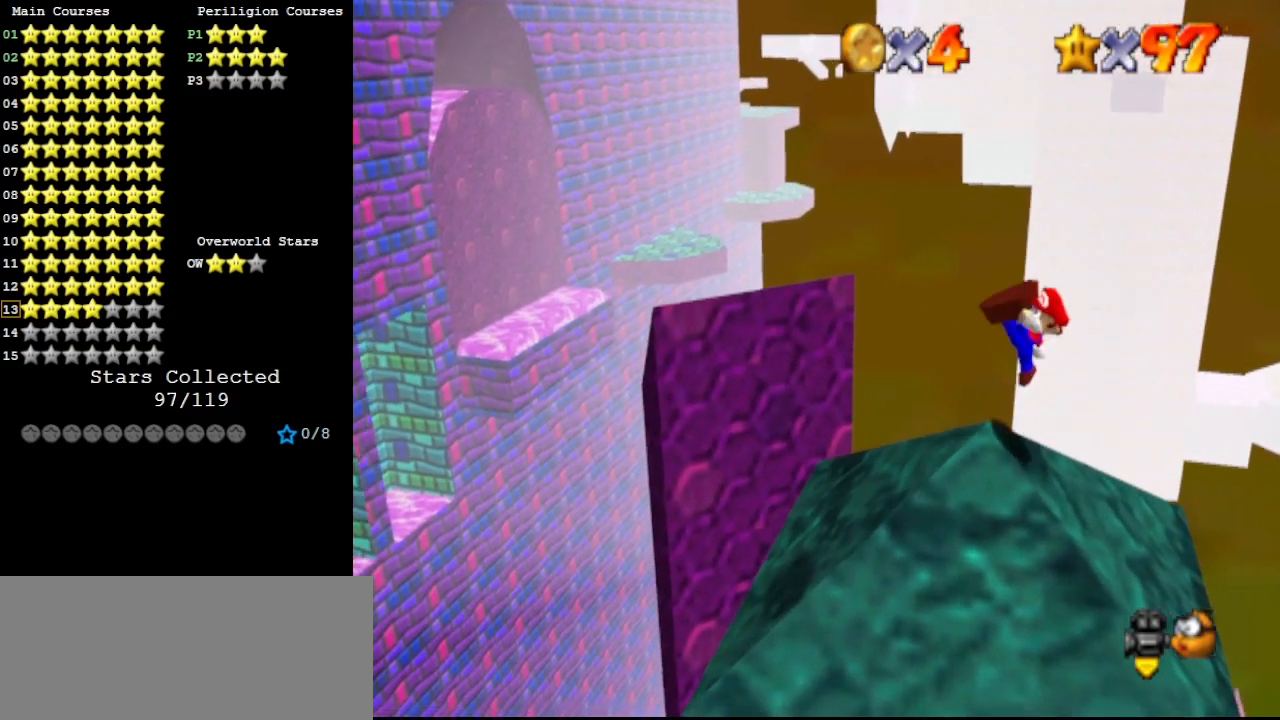
{"buttons": [], "left_stick": "left", "events": [[67, "A", "up"], [67, "B", "up"]]}